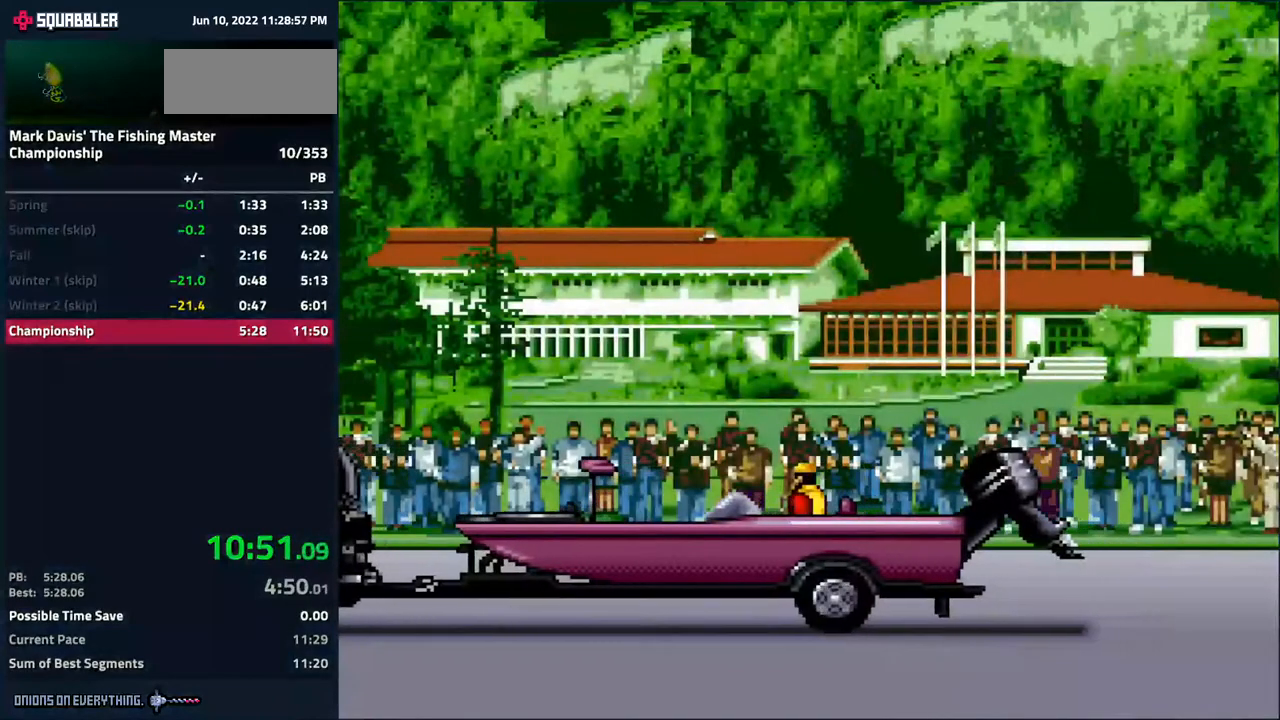
Gameplay with a controller (Nintendo layout); each line is a JSON object with the inputs held at the frame after it. "events" lists button and stick changes between this image and that frame as [ms after this image, input, new state], when the widget could be followed in between. Not read: L3 R3.
{"buttons": [], "events": [[33, "A", "up"], [83, "A", "down"], [100, "A", "up"], [117, "A", "down"], [150, "A", "up"], [233, "A", "down"], [317, "A", "up"], [350, "A", "down"], [383, "A", "up"], [417, "A", "down"], [467, "A", "up"]]}
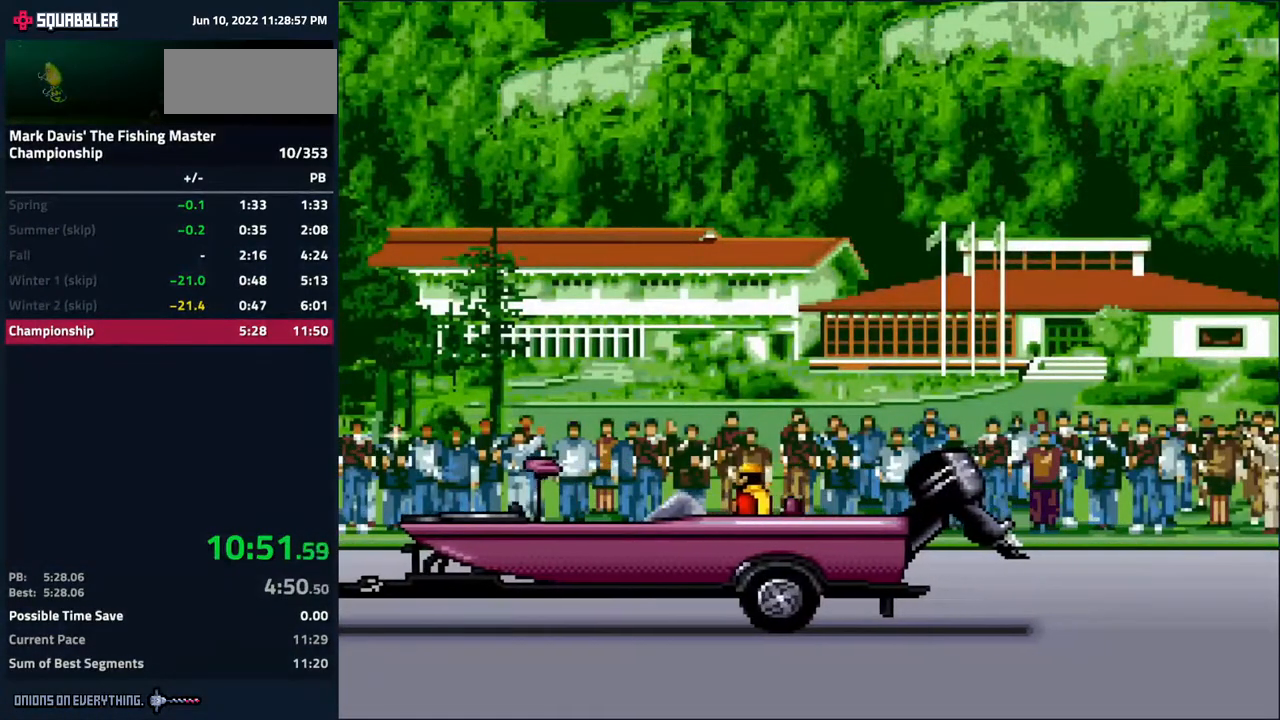
{"buttons": [], "events": [[17, "A", "down"], [33, "A", "up"], [67, "A", "down"], [167, "A", "up"], [183, "A", "down"], [200, "A", "up"], [233, "A", "down"], [333, "A", "up"], [367, "A", "down"], [400, "A", "up"], [433, "A", "down"], [483, "A", "up"]]}
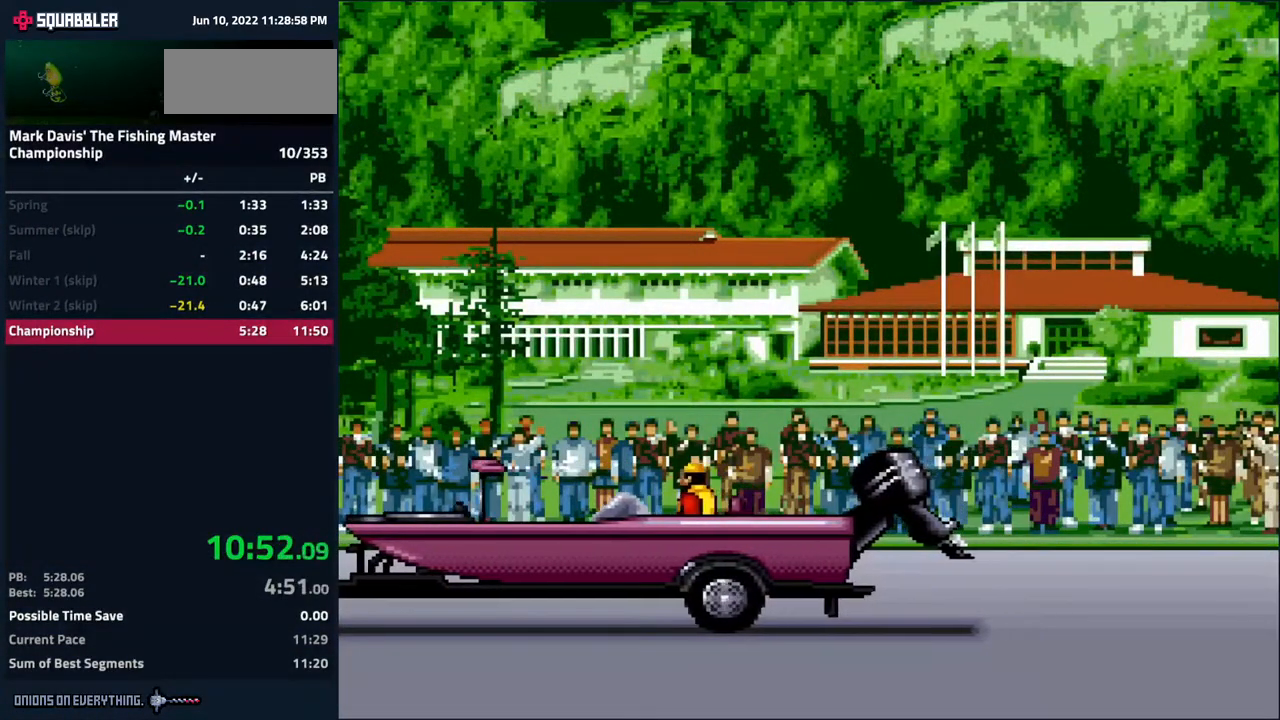
{"buttons": ["A"], "events": [[33, "A", "down"], [83, "A", "up"], [117, "A", "down"], [217, "A", "up"], [267, "A", "down"], [333, "A", "up"], [367, "A", "down"], [383, "A", "up"], [450, "A", "down"], [467, "A", "up"], [500, "A", "down"]]}
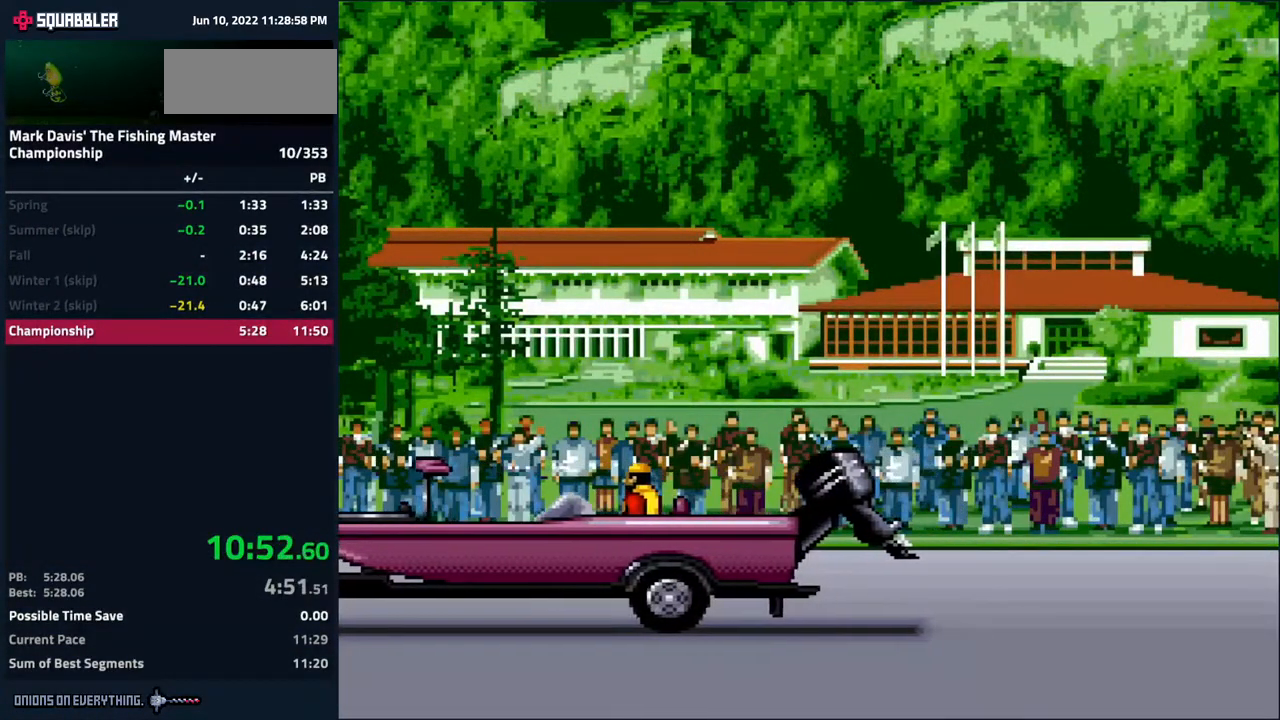
{"buttons": [], "events": [[50, "A", "up"], [100, "A", "down"], [133, "A", "up"], [167, "A", "down"], [233, "A", "up"], [250, "A", "down"], [317, "A", "up"], [350, "A", "down"], [400, "A", "up"], [417, "A", "down"], [483, "A", "up"]]}
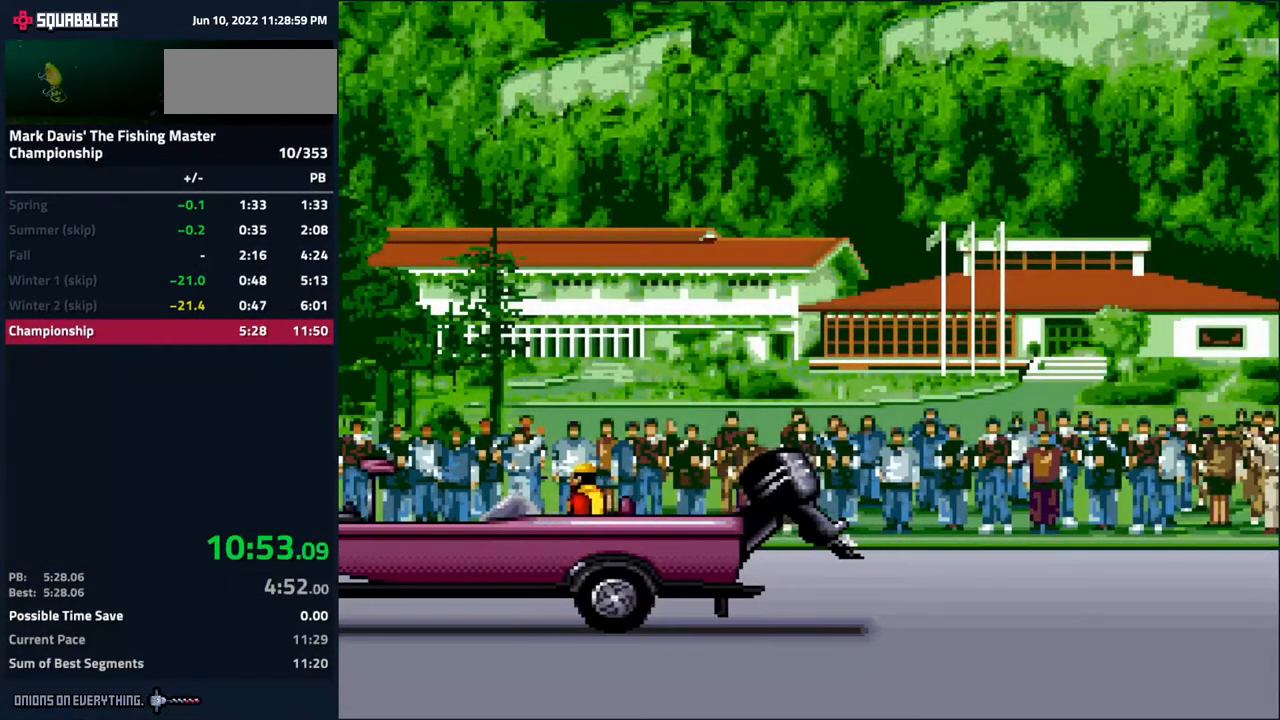
{"buttons": ["A"], "events": [[17, "A", "down"], [50, "A", "up"], [83, "A", "down"], [167, "A", "up"], [183, "A", "down"], [233, "A", "up"], [267, "A", "down"], [350, "A", "up"], [367, "A", "down"], [433, "A", "up"], [450, "A", "down"]]}
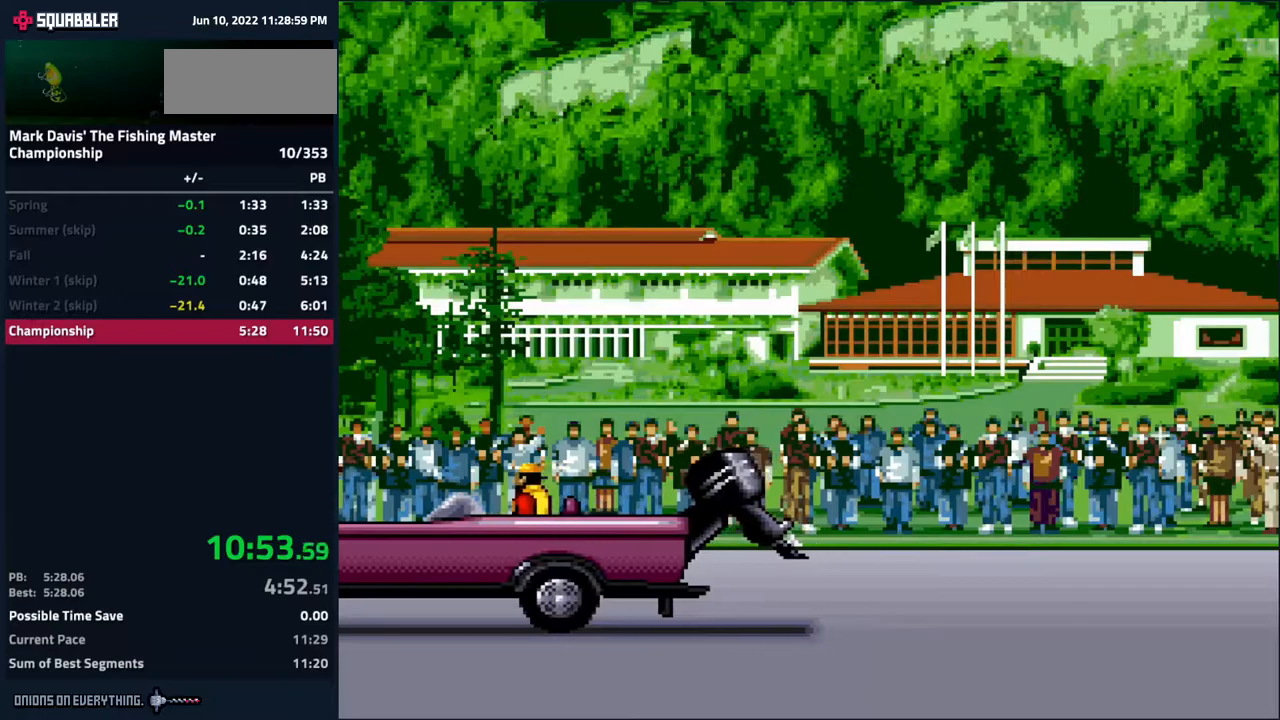
{"buttons": ["A"], "events": [[17, "A", "up"], [33, "A", "down"], [100, "A", "up"], [133, "A", "down"], [183, "A", "up"], [200, "A", "down"], [267, "A", "up"], [283, "A", "down"], [350, "A", "up"], [383, "A", "down"], [433, "A", "up"], [483, "A", "down"]]}
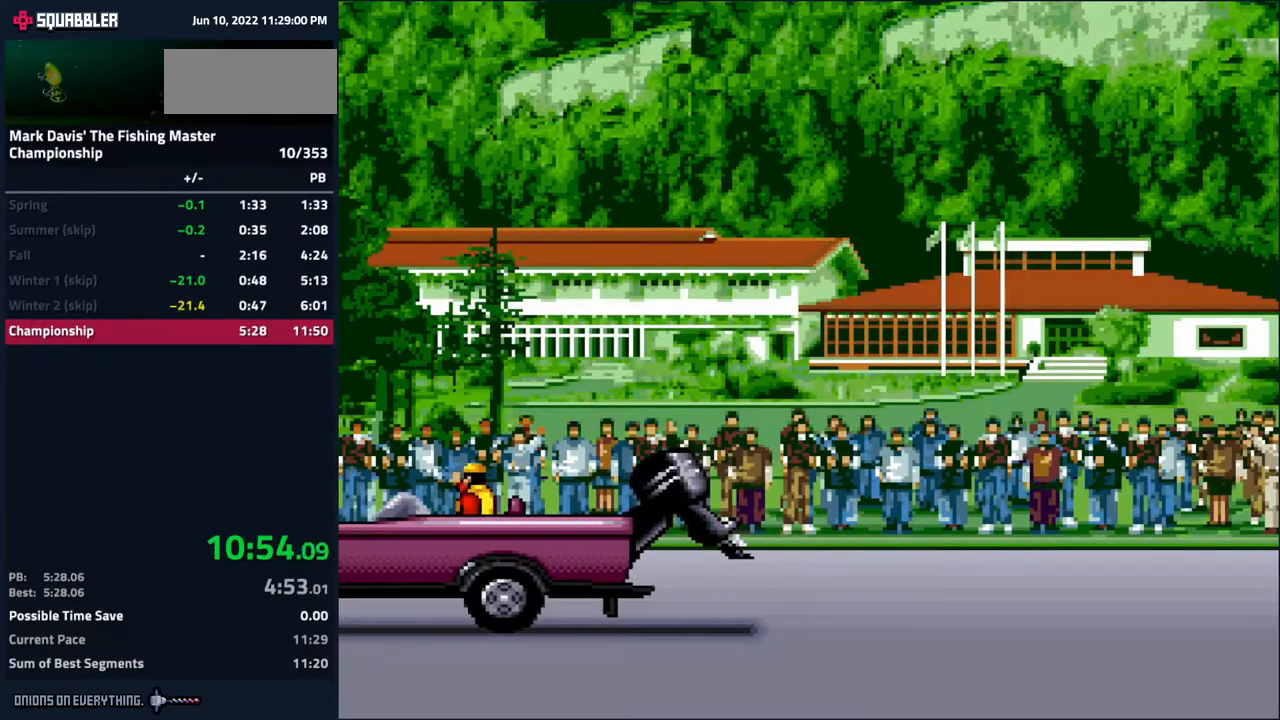
{"buttons": ["A"], "events": [[17, "A", "up"], [50, "A", "down"], [117, "A", "up"], [150, "A", "down"], [183, "A", "up"], [233, "A", "down"], [267, "A", "up"], [317, "A", "down"], [383, "A", "up"], [417, "A", "down"], [450, "A", "up"], [483, "A", "down"]]}
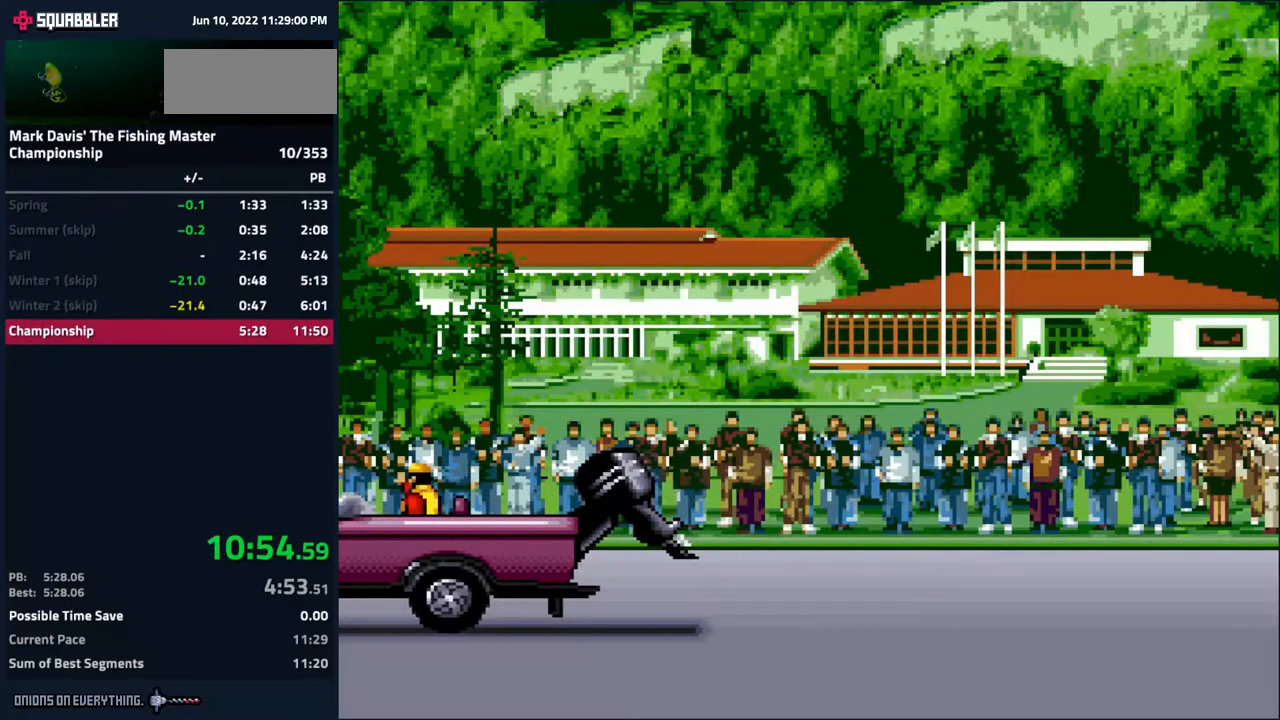
{"buttons": ["A"], "events": [[50, "A", "up"], [83, "A", "down"], [117, "A", "up"], [167, "A", "down"], [217, "A", "up"], [233, "A", "down"], [300, "A", "up"], [333, "A", "down"], [400, "A", "up"], [417, "A", "down"], [467, "A", "up"], [500, "A", "down"]]}
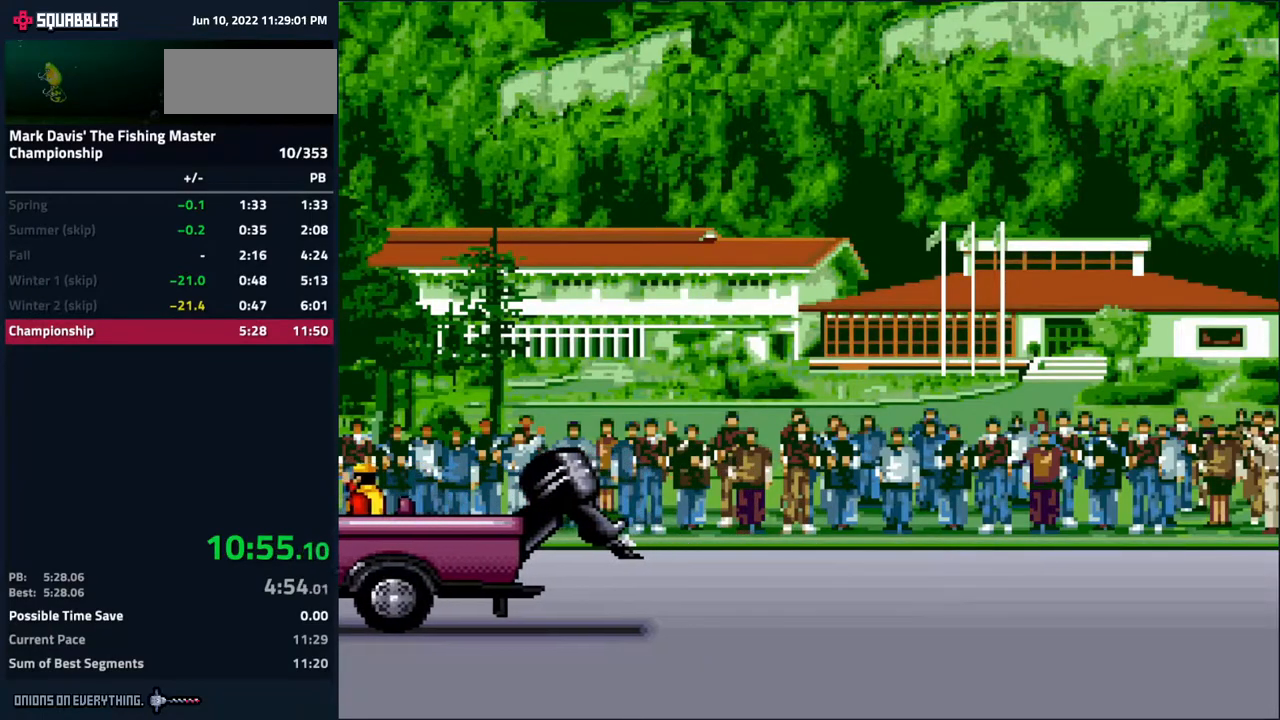
{"buttons": ["A"], "events": [[33, "A", "up"], [100, "A", "down"], [133, "A", "up"], [183, "A", "down"], [217, "A", "up"], [250, "A", "down"], [283, "A", "up"], [350, "A", "down"], [367, "A", "up"], [433, "A", "down"], [450, "A", "up"], [483, "A", "down"]]}
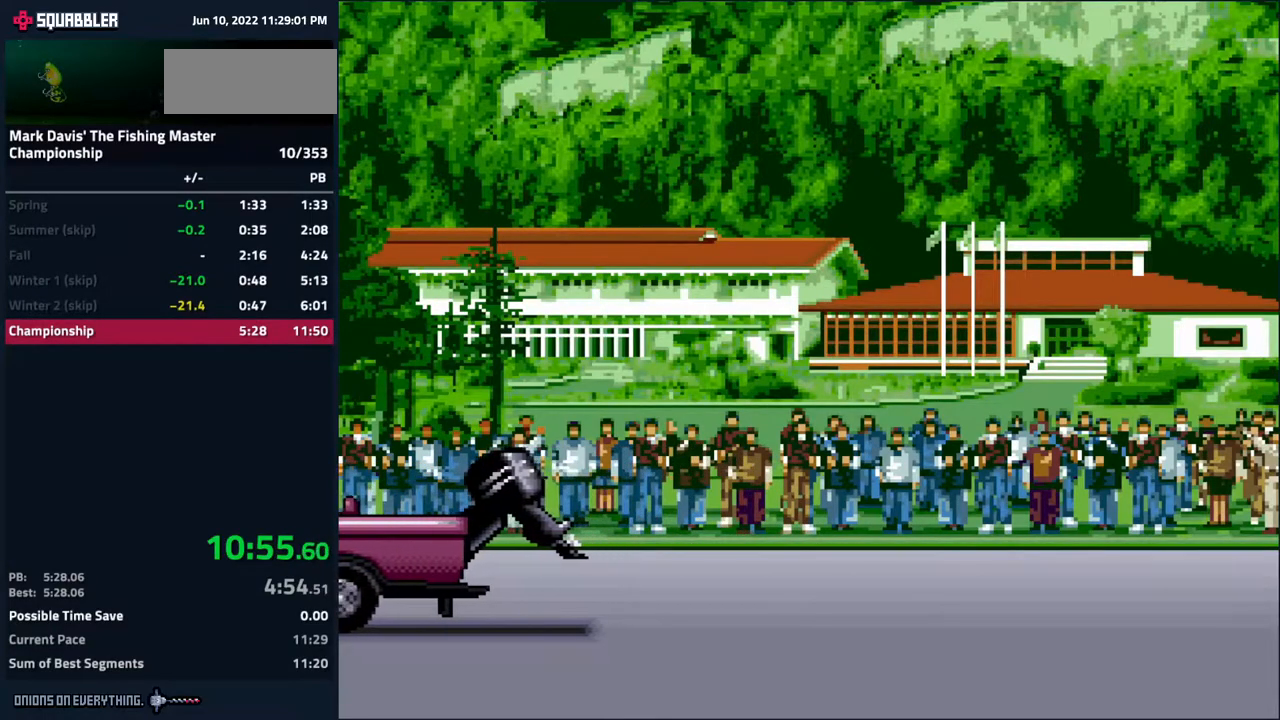
{"buttons": ["A"], "events": [[50, "A", "up"], [83, "A", "down"], [133, "A", "up"], [150, "A", "down"], [217, "A", "up"], [233, "A", "down"], [283, "A", "up"], [317, "A", "down"], [383, "A", "up"], [417, "A", "down"], [467, "A", "up"], [483, "A", "down"]]}
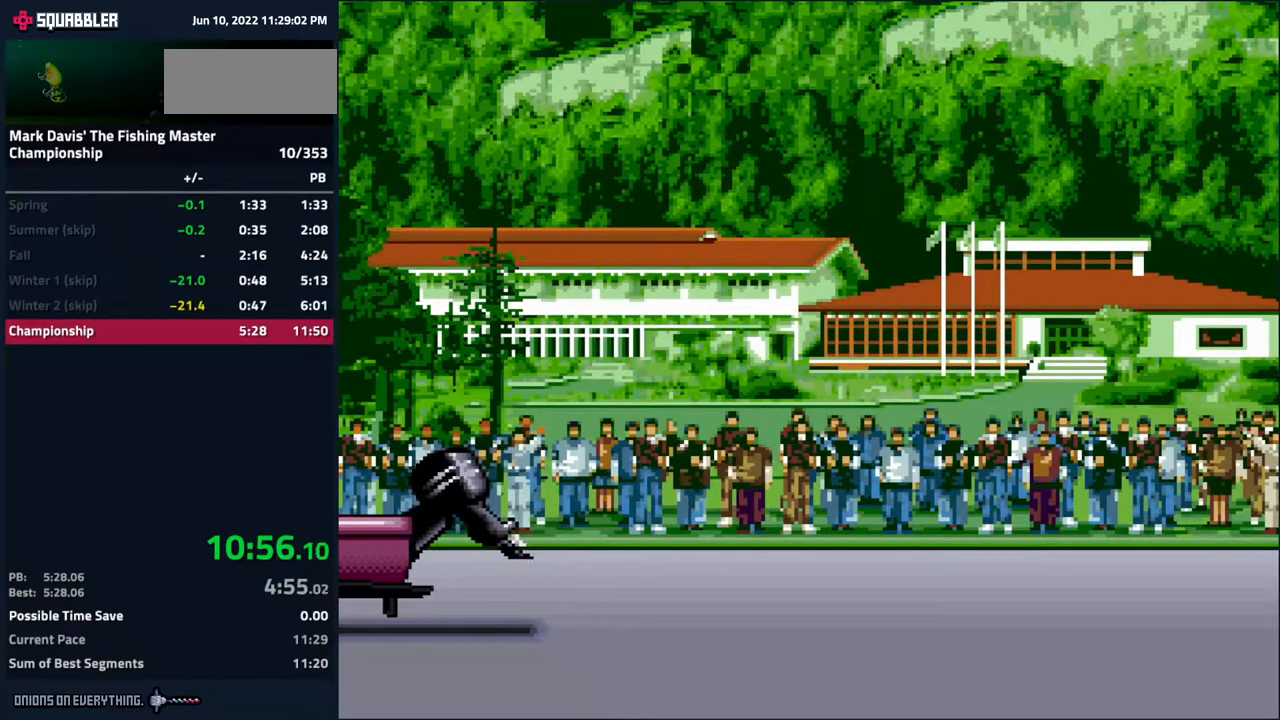
{"buttons": ["A"], "events": [[50, "A", "up"], [100, "A", "down"], [117, "A", "up"], [150, "A", "down"], [233, "A", "up"], [250, "A", "down"], [283, "A", "up"], [317, "A", "down"], [400, "A", "up"], [417, "A", "down"], [450, "A", "up"], [483, "A", "down"]]}
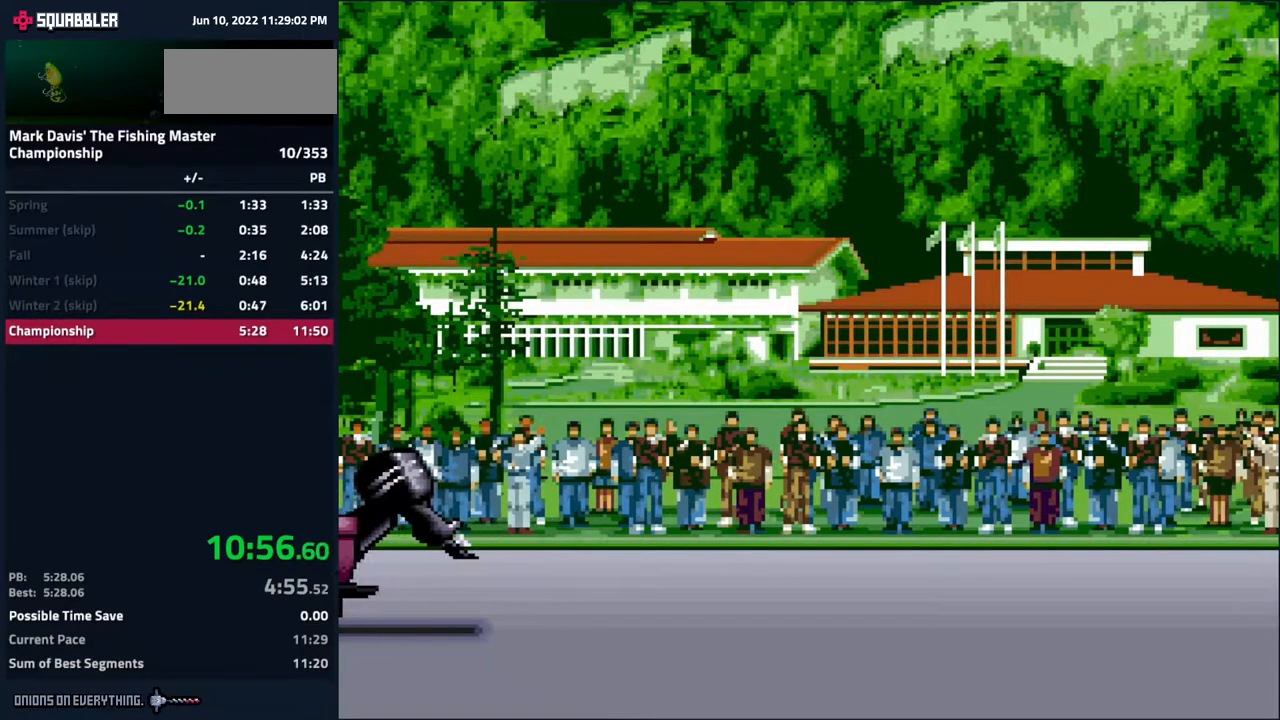
{"buttons": ["A"], "events": [[50, "A", "up"], [83, "A", "down"], [133, "A", "up"], [183, "A", "down"], [217, "A", "up"], [250, "A", "down"], [300, "A", "up"], [333, "A", "down"], [383, "A", "up"], [433, "A", "down"], [467, "A", "up"], [500, "A", "down"]]}
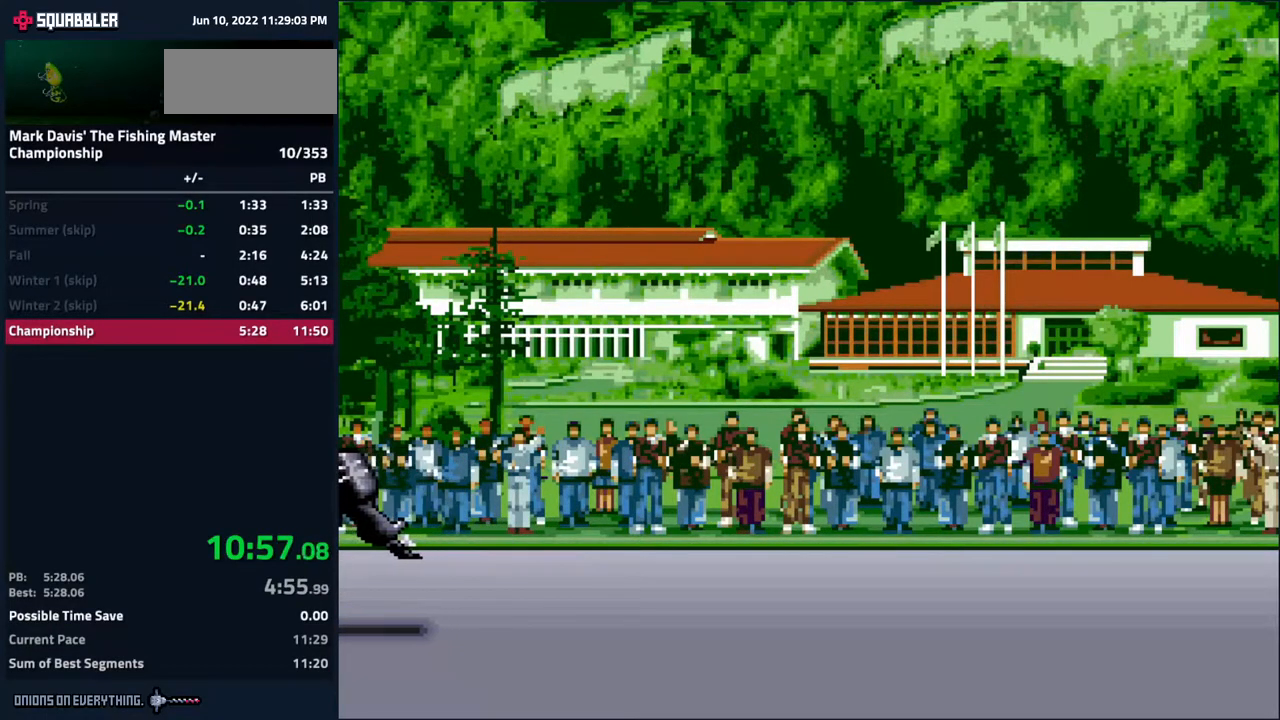
{"buttons": ["A"], "events": [[33, "A", "up"], [167, "A", "down"], [200, "A", "up"], [250, "A", "down"], [300, "A", "up"], [317, "A", "down"], [383, "A", "up"], [433, "A", "down"], [450, "A", "up"], [500, "A", "down"]]}
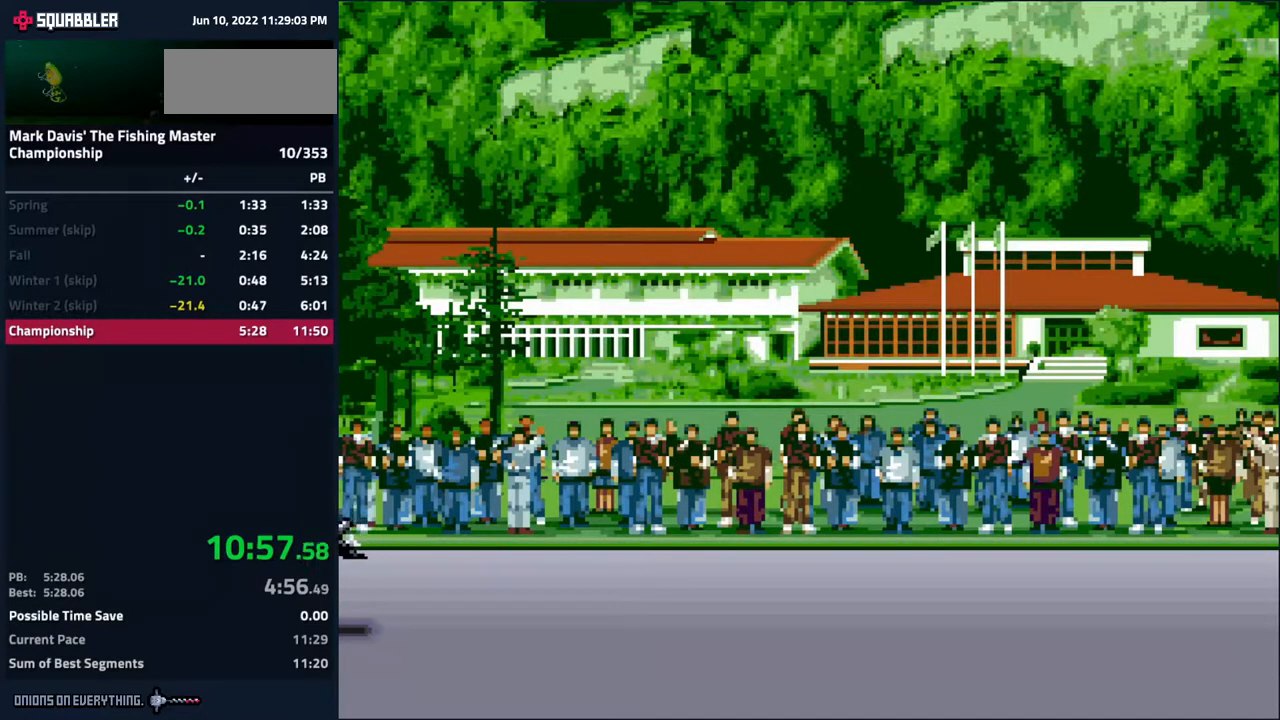
{"buttons": [], "events": [[50, "A", "up"], [183, "A", "down"], [217, "A", "up"], [267, "A", "down"], [300, "A", "up"], [350, "A", "down"], [417, "A", "up"], [433, "A", "down"], [467, "A", "up"]]}
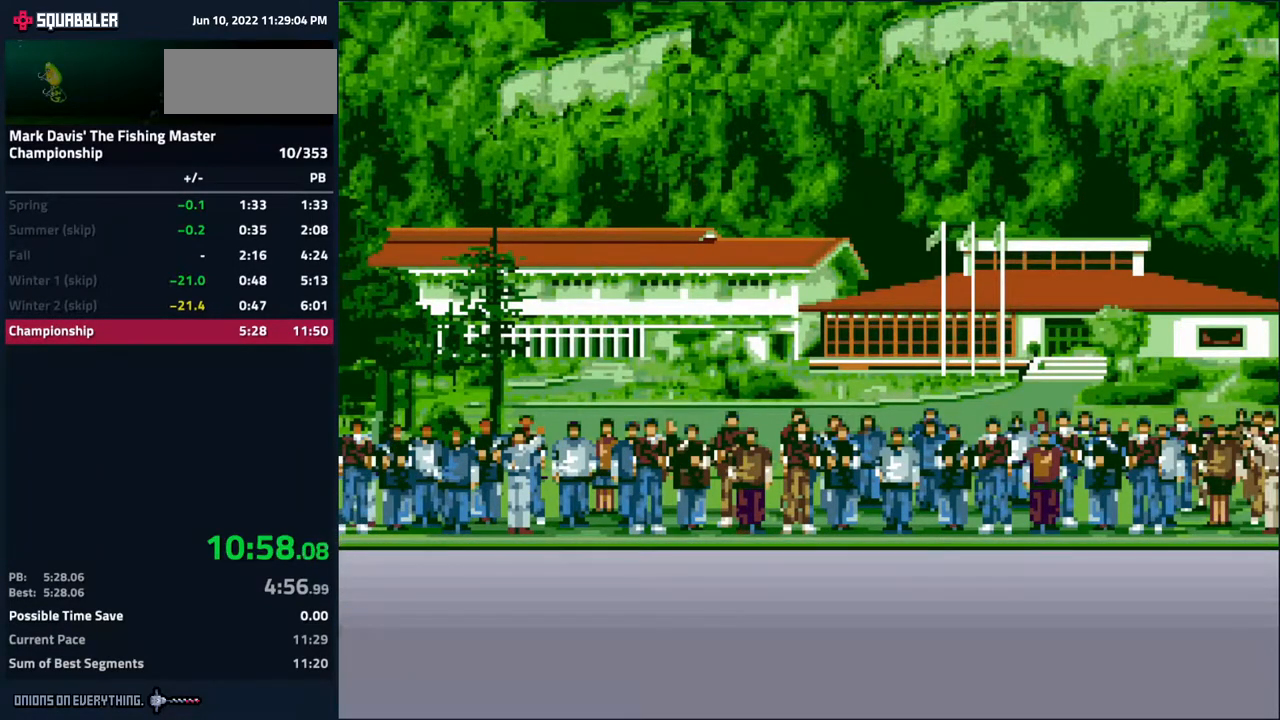
{"buttons": [], "events": [[33, "A", "down"], [83, "A", "up"], [133, "A", "down"], [150, "A", "up"], [183, "A", "down"], [250, "A", "up"], [283, "A", "down"], [300, "A", "up"], [350, "A", "down"], [433, "A", "up"], [467, "A", "down"], [500, "A", "up"]]}
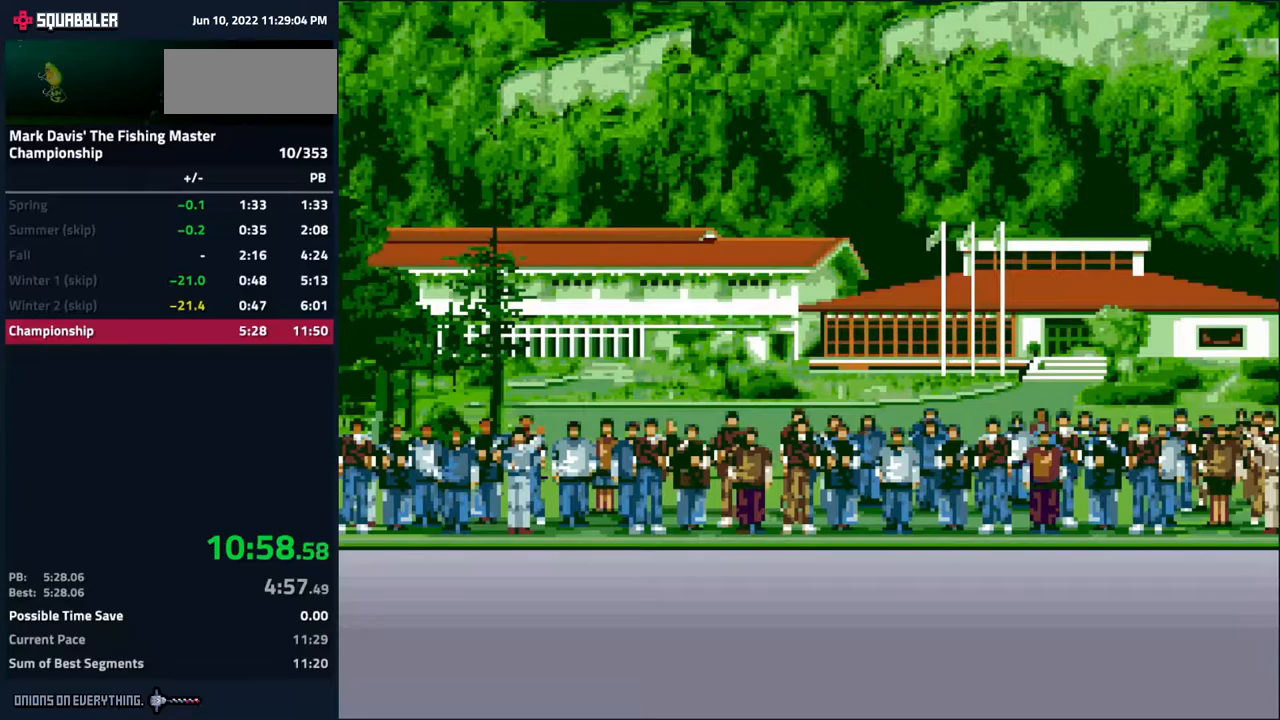
{"buttons": ["A"], "events": [[50, "A", "down"], [117, "A", "up"], [150, "A", "down"], [283, "A", "up"], [317, "A", "down"], [350, "A", "up"], [383, "A", "down"], [467, "A", "up"], [500, "A", "down"]]}
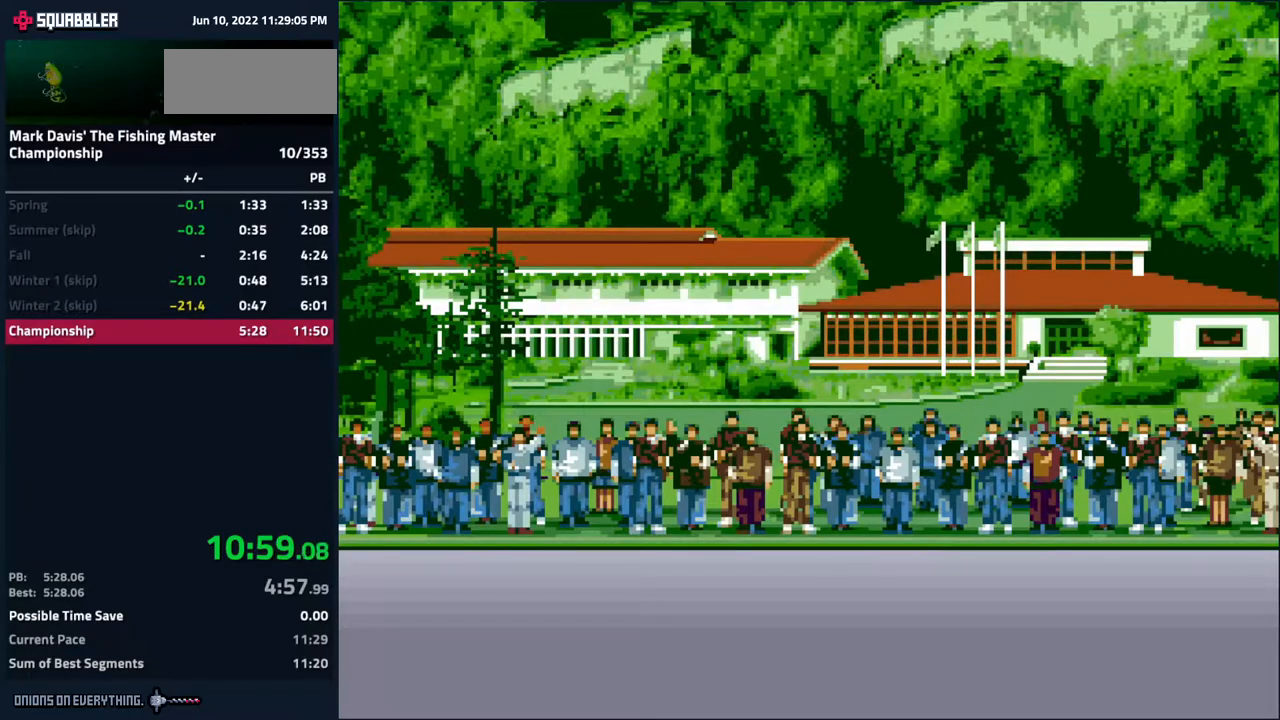
{"buttons": [], "events": [[17, "A", "up"], [50, "A", "down"], [150, "A", "up"], [167, "A", "down"], [217, "A", "up"], [233, "A", "down"], [317, "A", "up"], [350, "A", "down"], [367, "A", "up"], [400, "A", "down"], [483, "A", "up"]]}
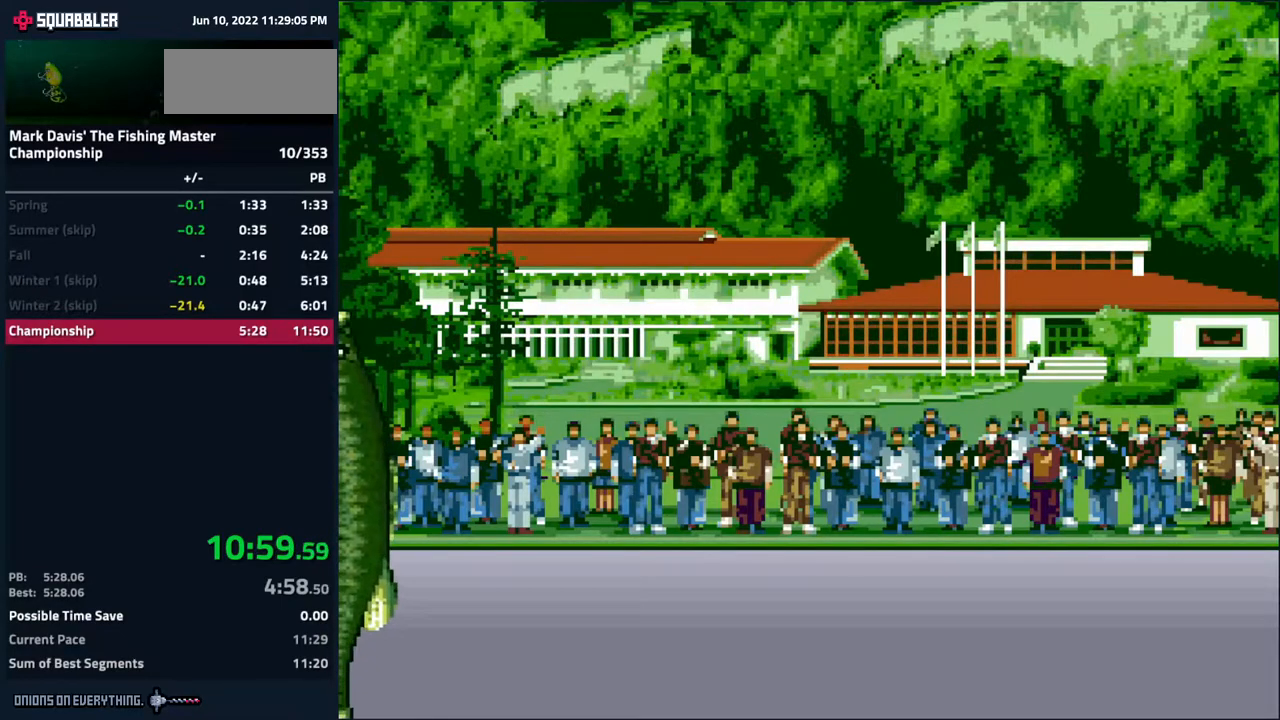
{"buttons": [], "events": [[17, "A", "down"], [50, "A", "up"], [67, "A", "down"], [167, "A", "up"], [200, "A", "down"], [233, "A", "up"], [250, "A", "down"], [333, "A", "up"], [367, "A", "down"], [417, "A", "up"], [467, "A", "down"], [483, "A", "up"]]}
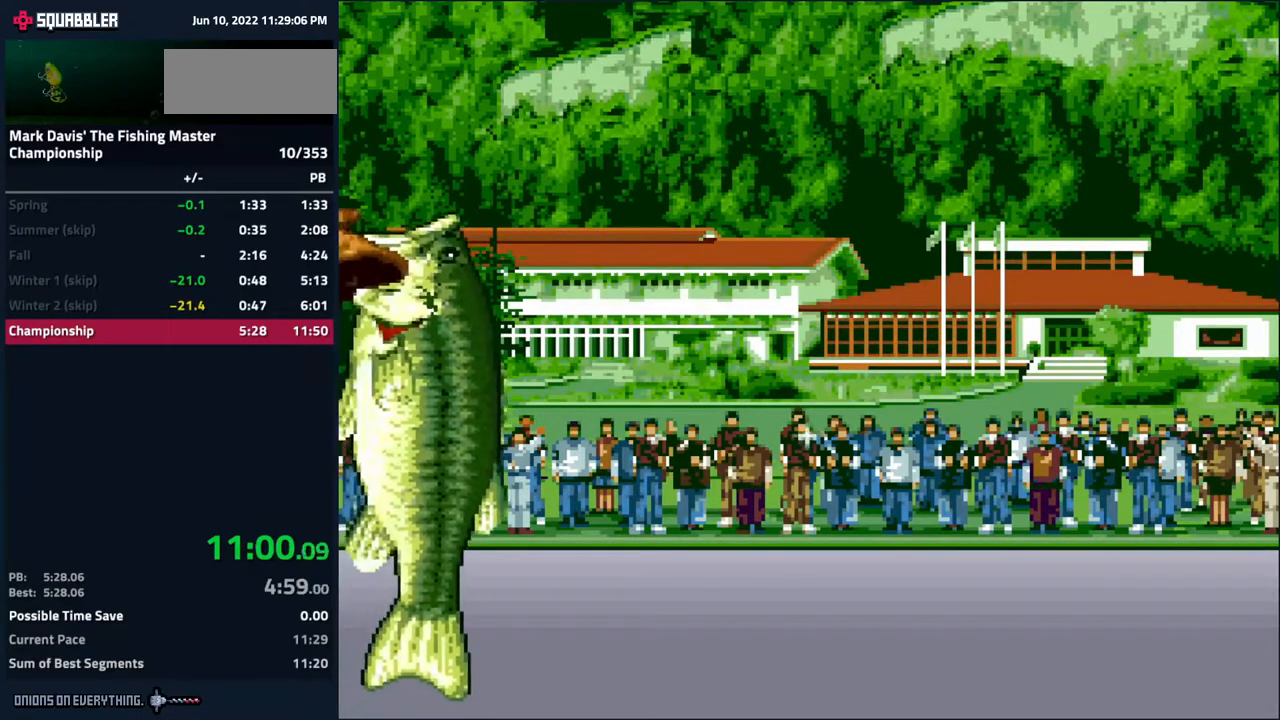
{"buttons": ["A"], "events": [[50, "A", "down"], [67, "A", "up"], [117, "A", "down"], [183, "A", "up"], [217, "A", "down"], [267, "A", "up"], [300, "A", "down"], [367, "A", "up"], [467, "A", "down"]]}
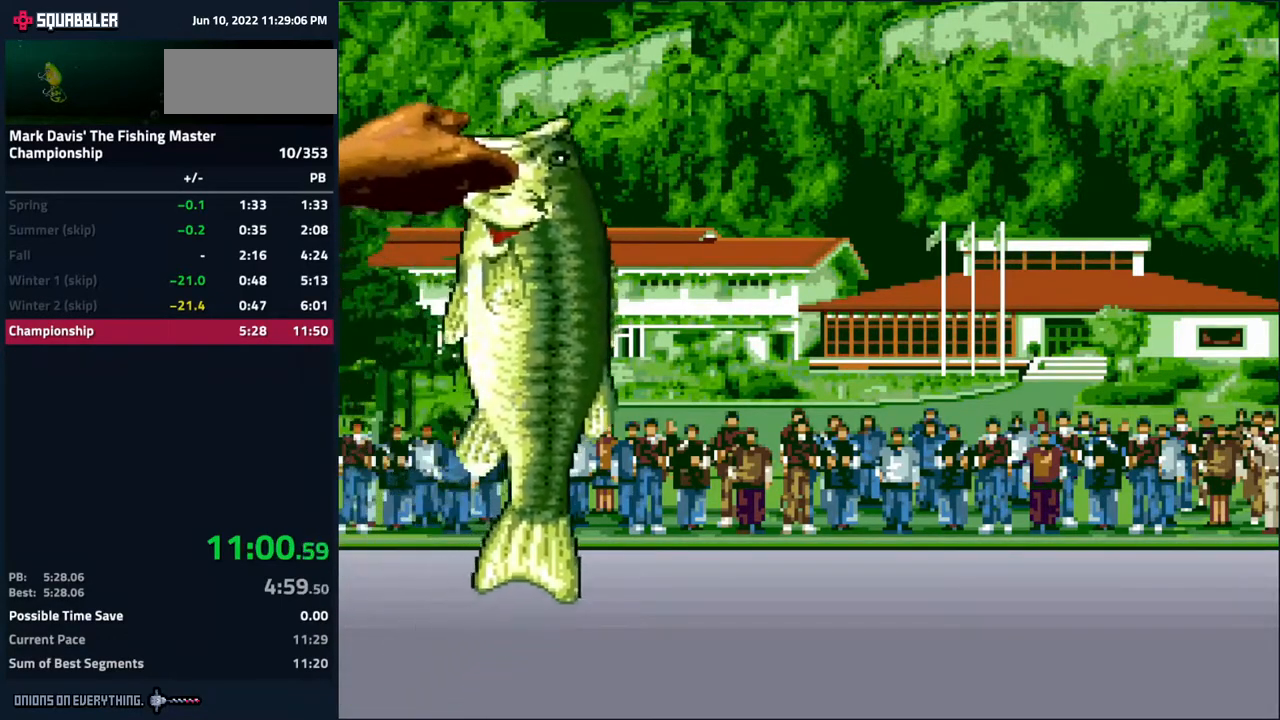
{"buttons": ["A"], "events": [[17, "A", "up"], [167, "A", "down"], [200, "A", "up"], [250, "A", "down"], [300, "A", "up"], [350, "A", "down"], [367, "A", "up"], [417, "A", "down"], [467, "A", "up"], [500, "A", "down"]]}
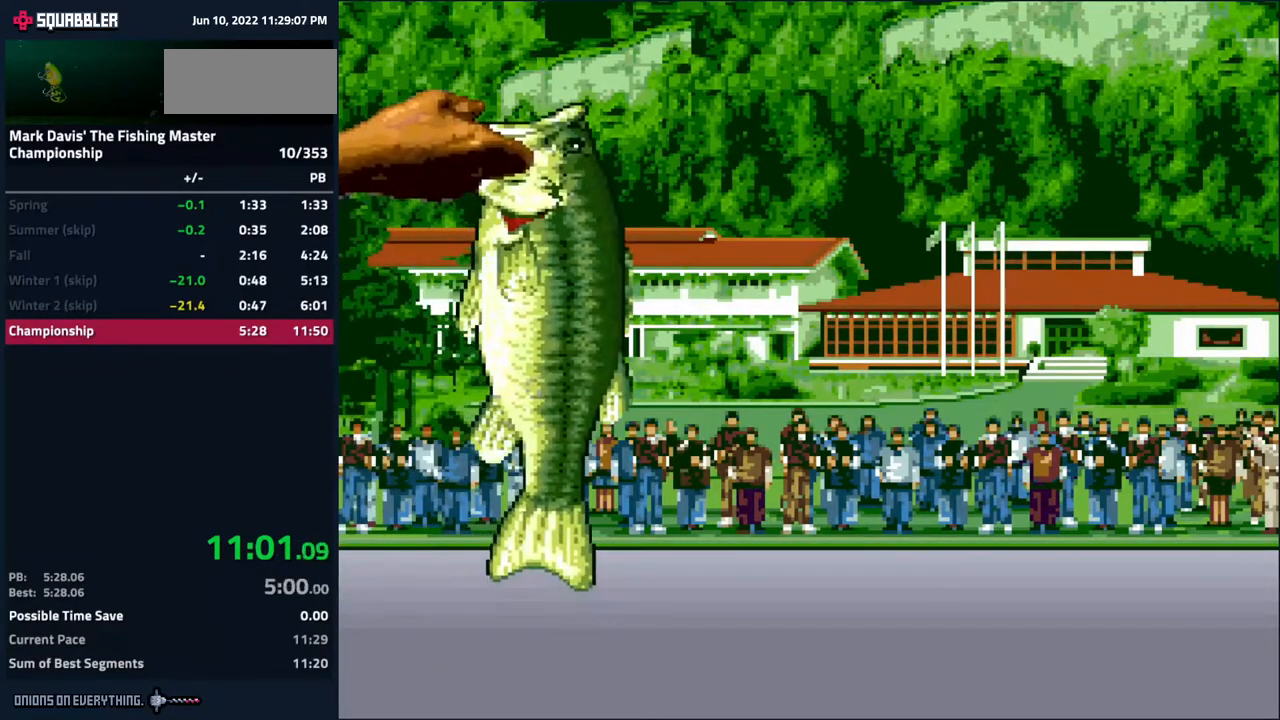
{"buttons": [], "events": [[67, "A", "up"], [367, "A", "down"], [417, "A", "up"]]}
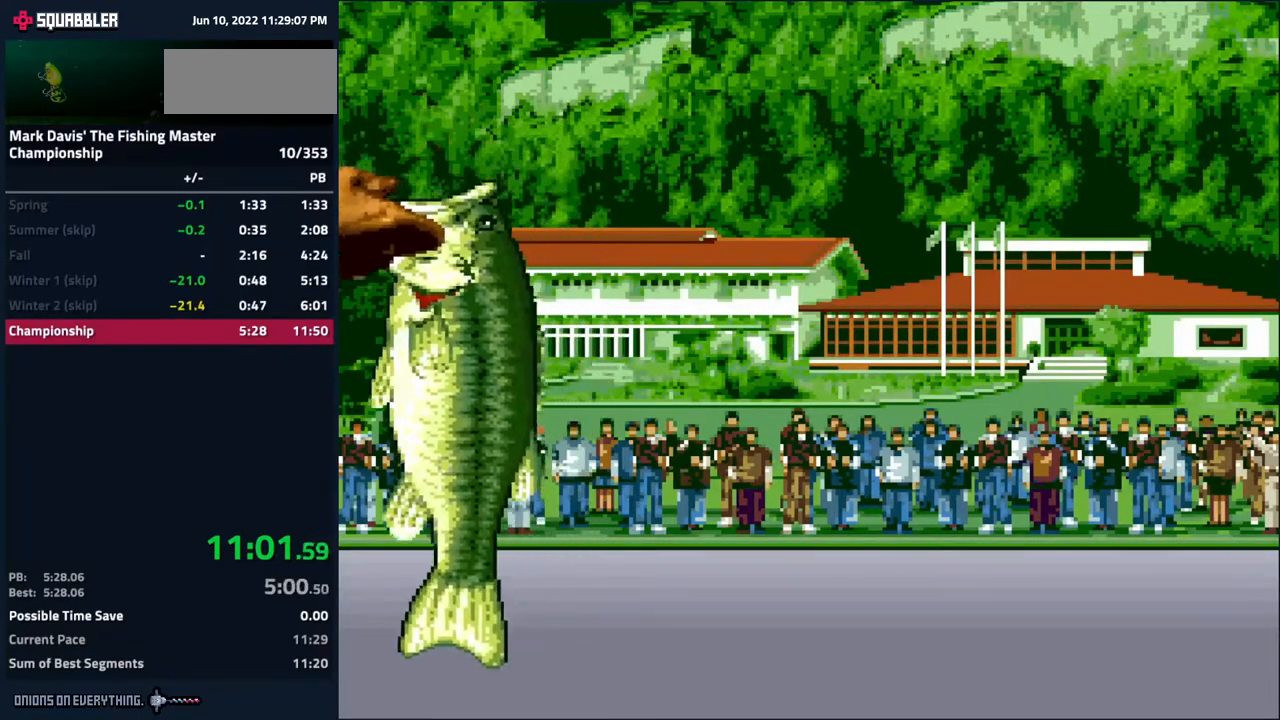
{"buttons": [], "events": [[67, "A", "down"], [100, "A", "up"]]}
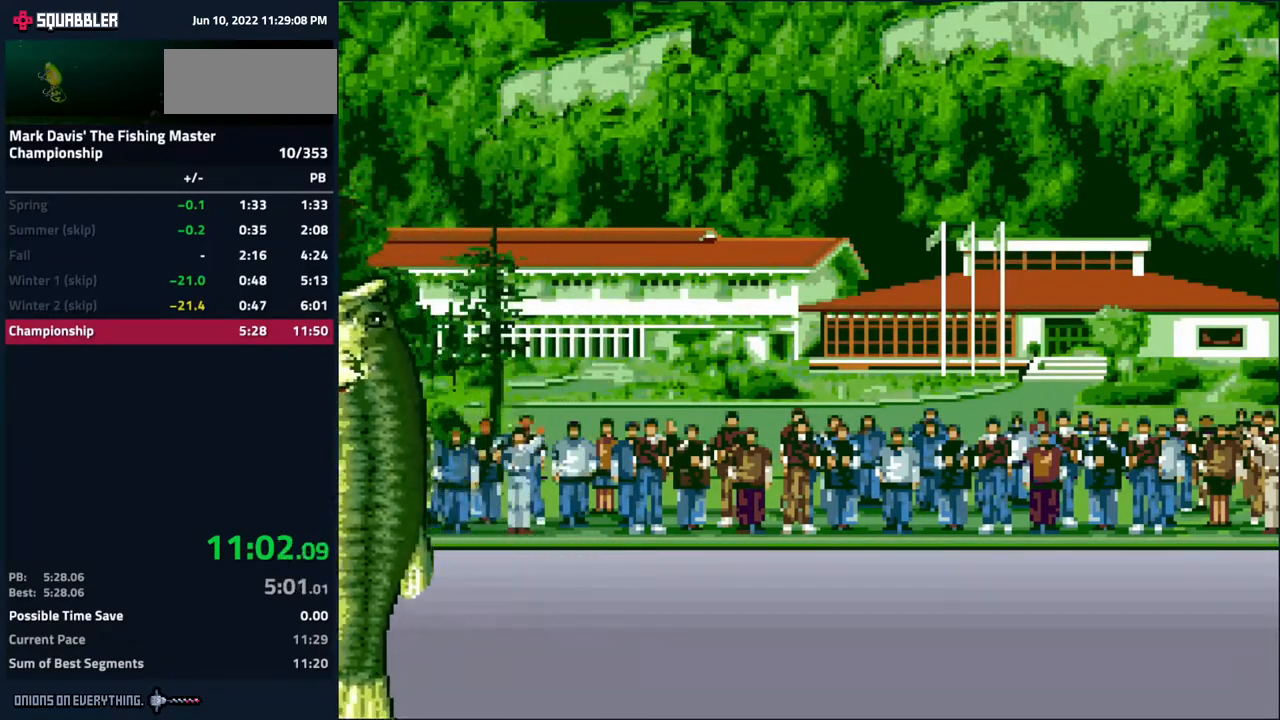
{"buttons": [], "events": [[67, "A", "down"], [117, "A", "up"], [250, "A", "down"], [300, "A", "up"], [350, "A", "down"], [383, "A", "up"], [433, "A", "down"], [483, "A", "up"]]}
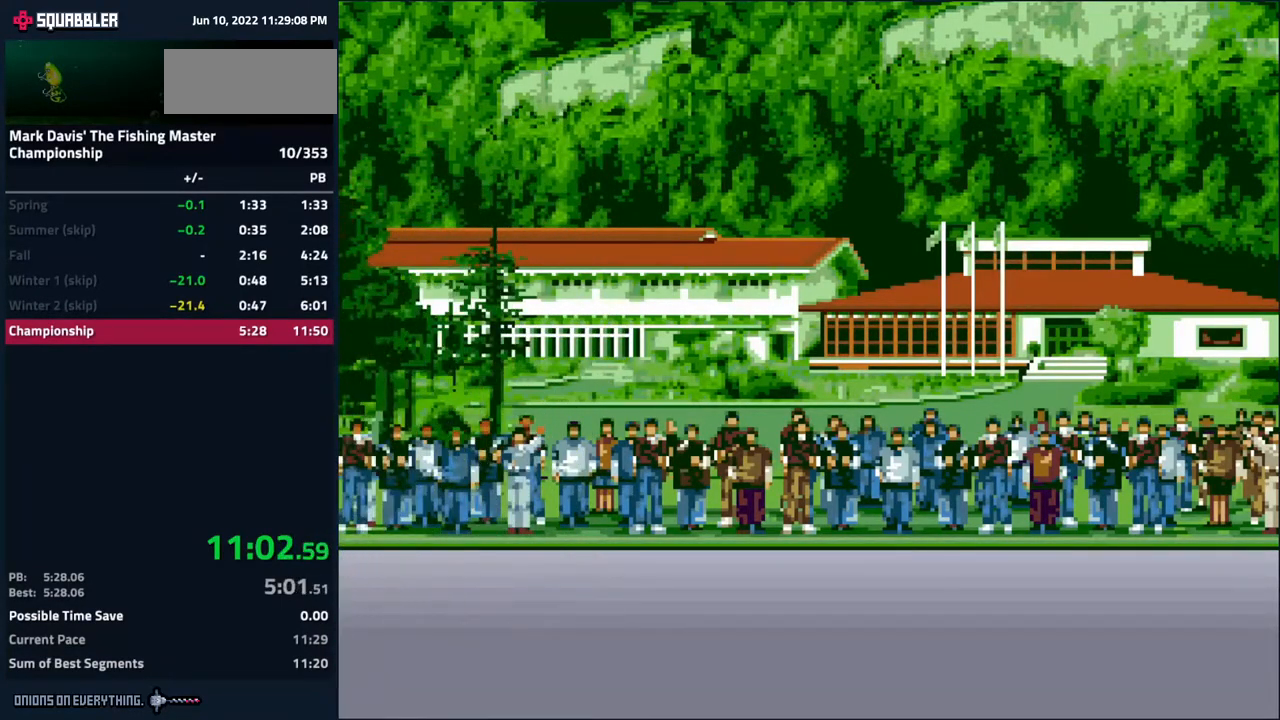
{"buttons": ["A"], "events": [[33, "A", "down"], [67, "A", "up"], [117, "A", "down"], [183, "A", "up"], [217, "A", "down"], [250, "A", "up"], [283, "A", "down"], [367, "A", "up"], [417, "A", "down"], [450, "A", "up"], [483, "A", "down"]]}
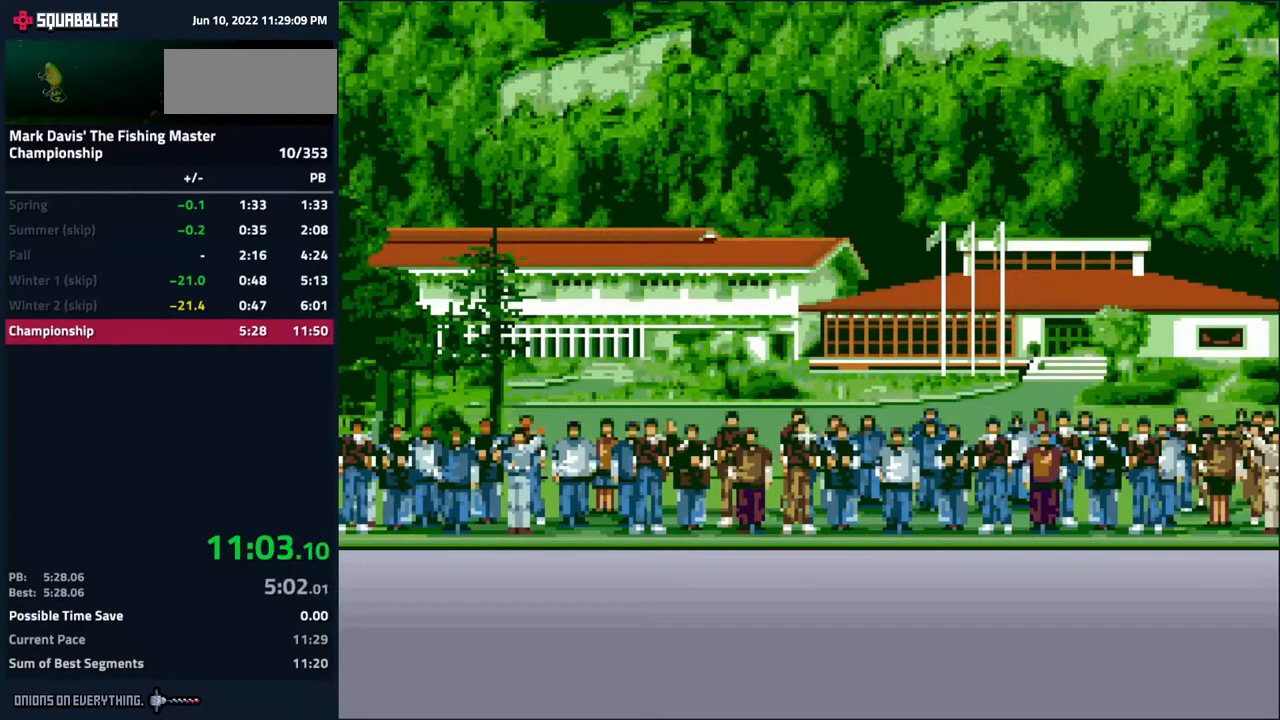
{"buttons": ["A"], "events": [[67, "A", "up"], [100, "A", "down"], [150, "A", "up"], [183, "A", "down"], [233, "A", "up"], [283, "A", "down"], [333, "A", "up"], [367, "A", "down"], [433, "A", "up"], [467, "A", "down"]]}
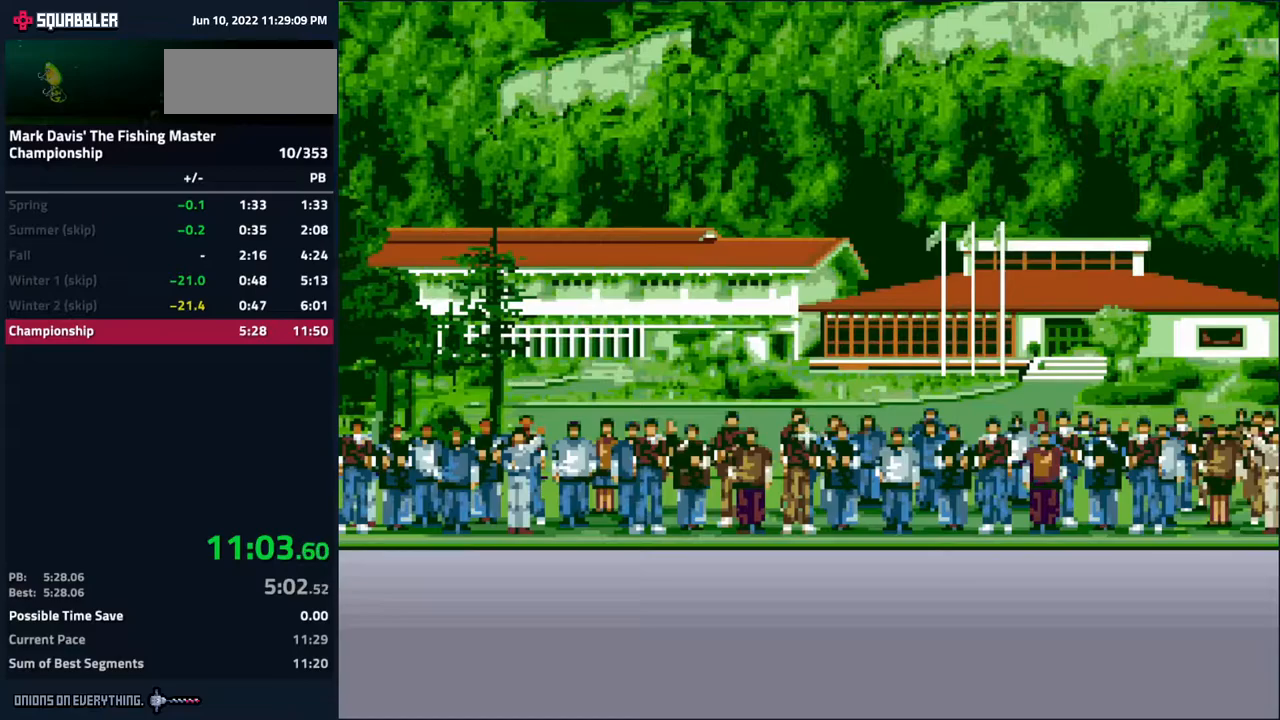
{"buttons": [], "events": [[17, "A", "up"], [67, "A", "down"], [117, "A", "up"], [167, "A", "down"], [200, "A", "up"], [250, "A", "down"], [300, "A", "up"], [350, "A", "down"], [383, "A", "up"], [433, "A", "down"], [500, "A", "up"]]}
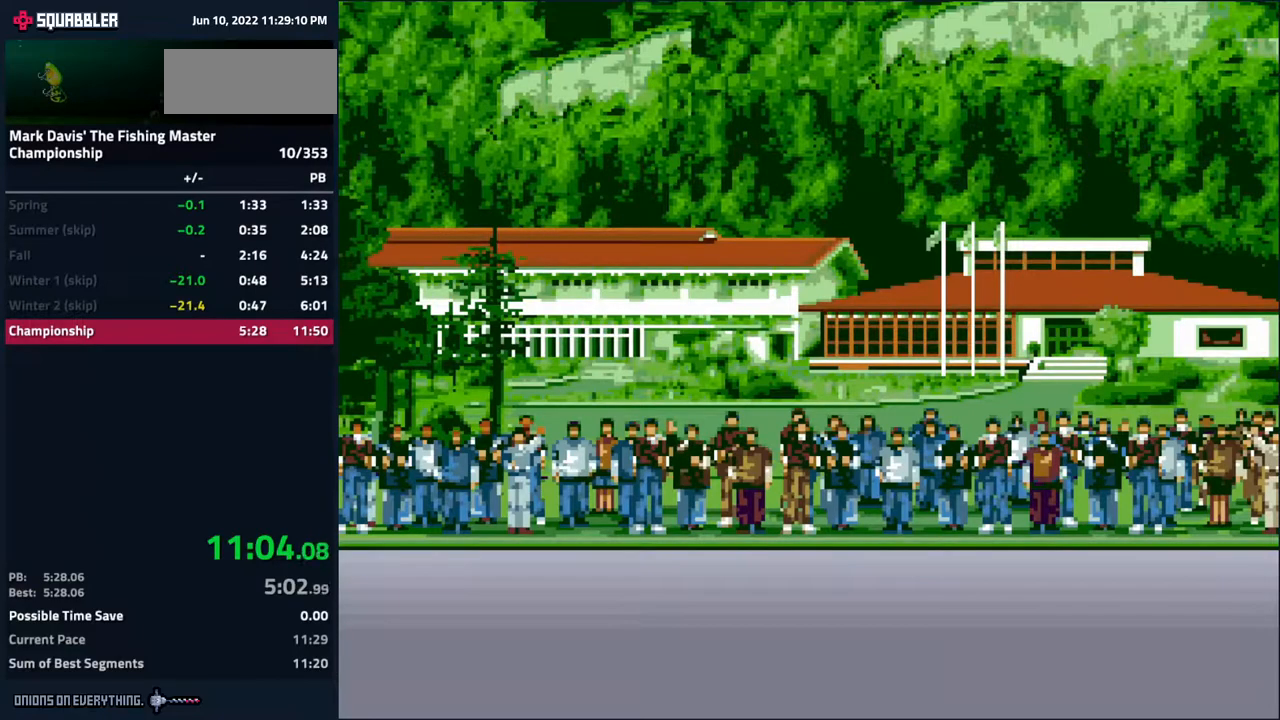
{"buttons": ["A"], "events": [[33, "A", "down"], [67, "A", "up"], [117, "A", "down"], [217, "A", "up"], [233, "A", "down"], [267, "A", "up"], [317, "A", "down"], [367, "A", "up"], [433, "A", "down"], [467, "A", "up"], [483, "A", "down"]]}
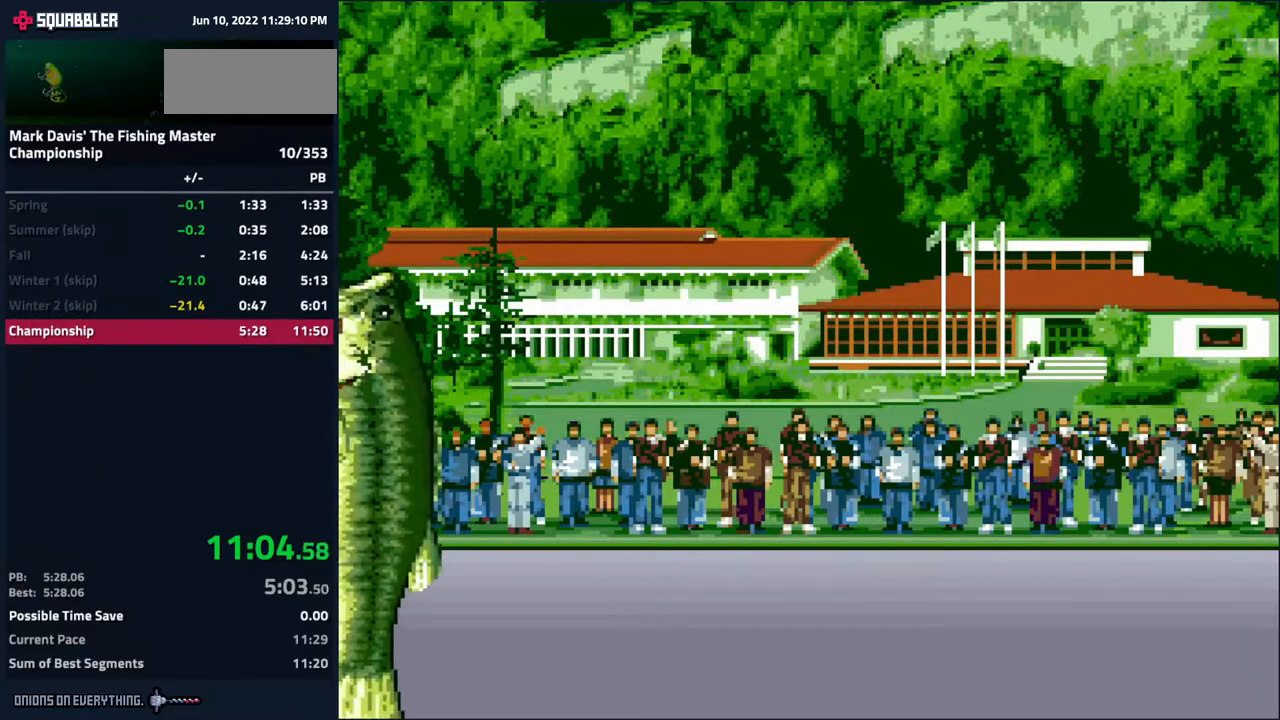
{"buttons": ["A"], "events": [[17, "A", "up"], [33, "A", "down"], [50, "A", "up"], [100, "A", "down"], [133, "A", "up"], [183, "A", "down"], [283, "A", "up"], [400, "A", "down"], [433, "A", "up"], [483, "A", "down"]]}